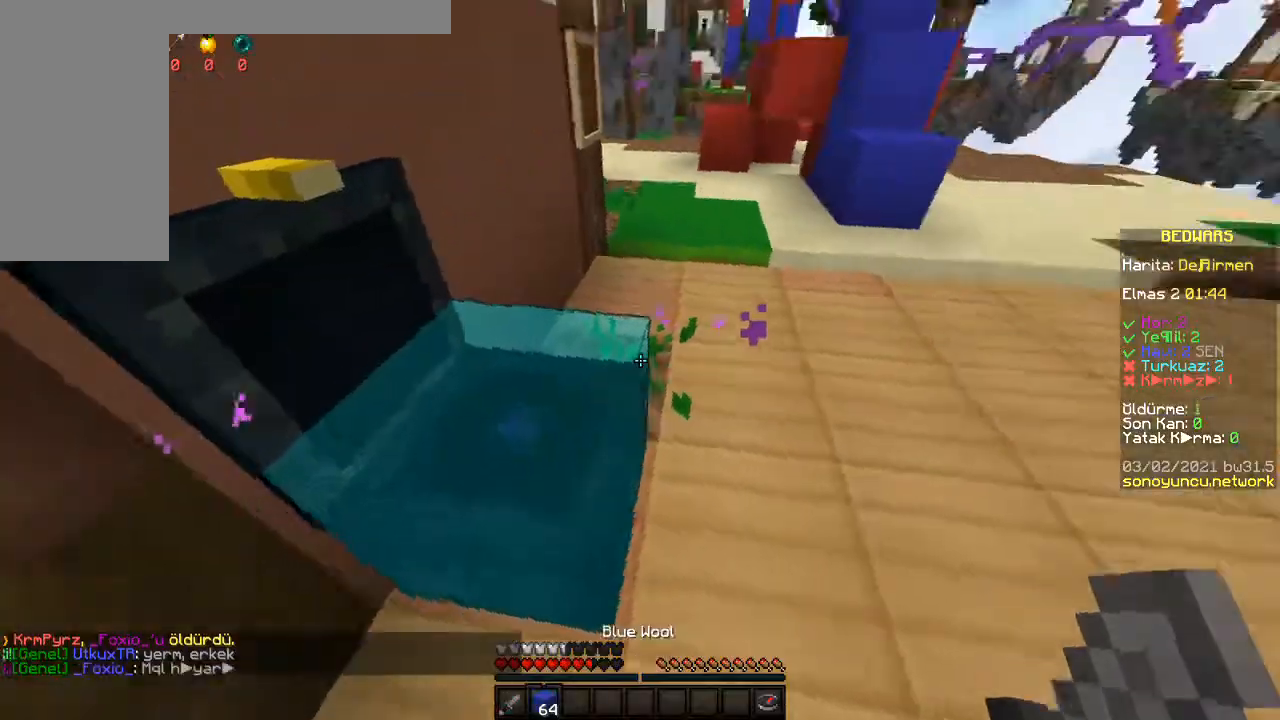
Gameplay with keyboard and mouse; each line is a JSON object with the keys and mouse buttons held at the frame after it. "events" lists presses ("down") and releases ("up") of "a", "d", "s", "space", "w" and "mouse_right" between this image and that frame as [ms after this image, input, new state], when the widget could be followed in between; "mouse_left" appears only as held states. "mouse_left", "mouse_right" = the "left", "right" buttons of the "mouse" list. No other keys are recorded. Fast repeated clicks can show as one long hold. Mouse movement is not recorded.
{"keys": ["d", "w"], "mouse": [], "events": [[33, "d", "down"], [133, "w", "down"]]}
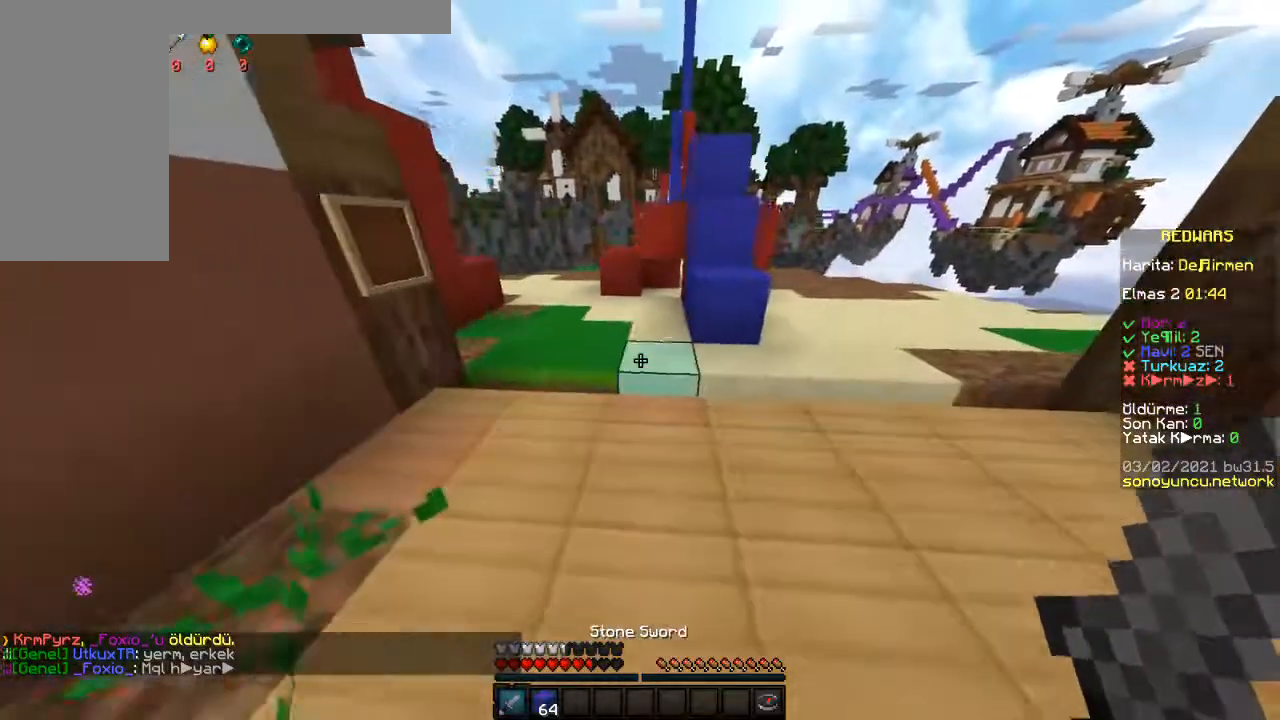
{"keys": ["space", "w"], "mouse": [], "events": [[350, "d", "up"], [433, "space", "down"]]}
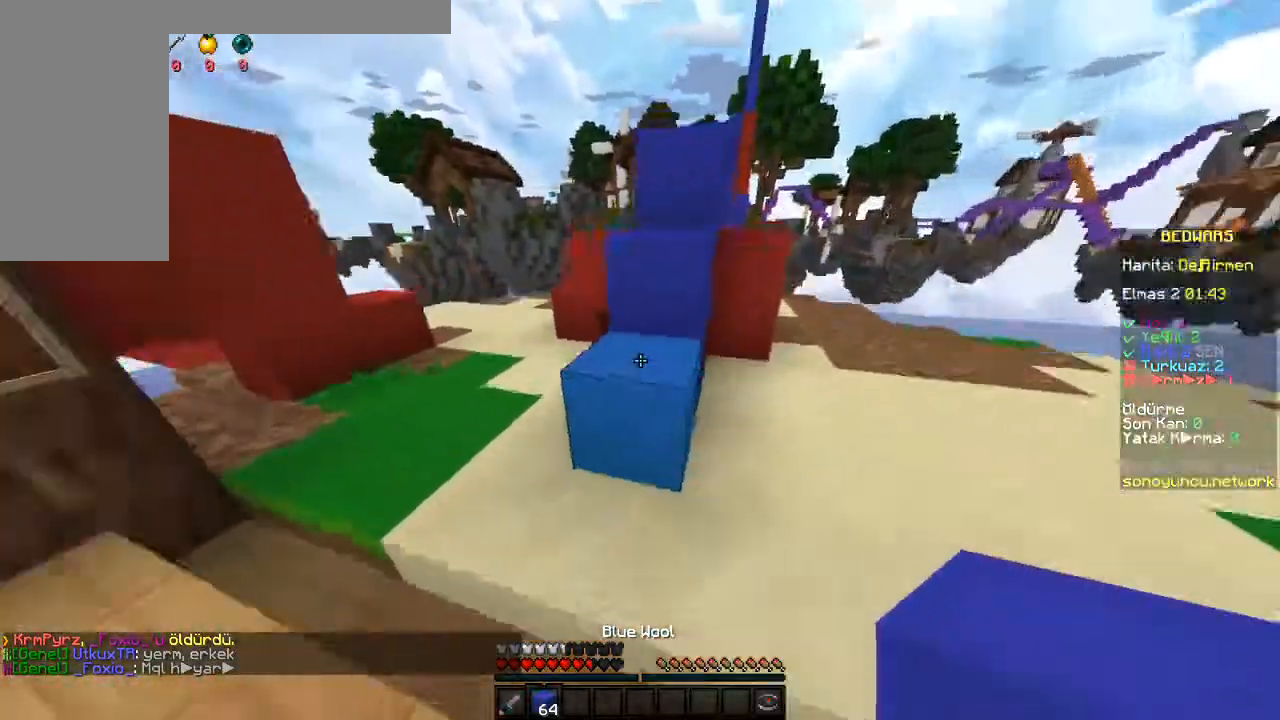
{"keys": ["d", "space", "w"], "mouse": [], "events": [[200, "a", "down"], [250, "a", "up"], [350, "d", "down"]]}
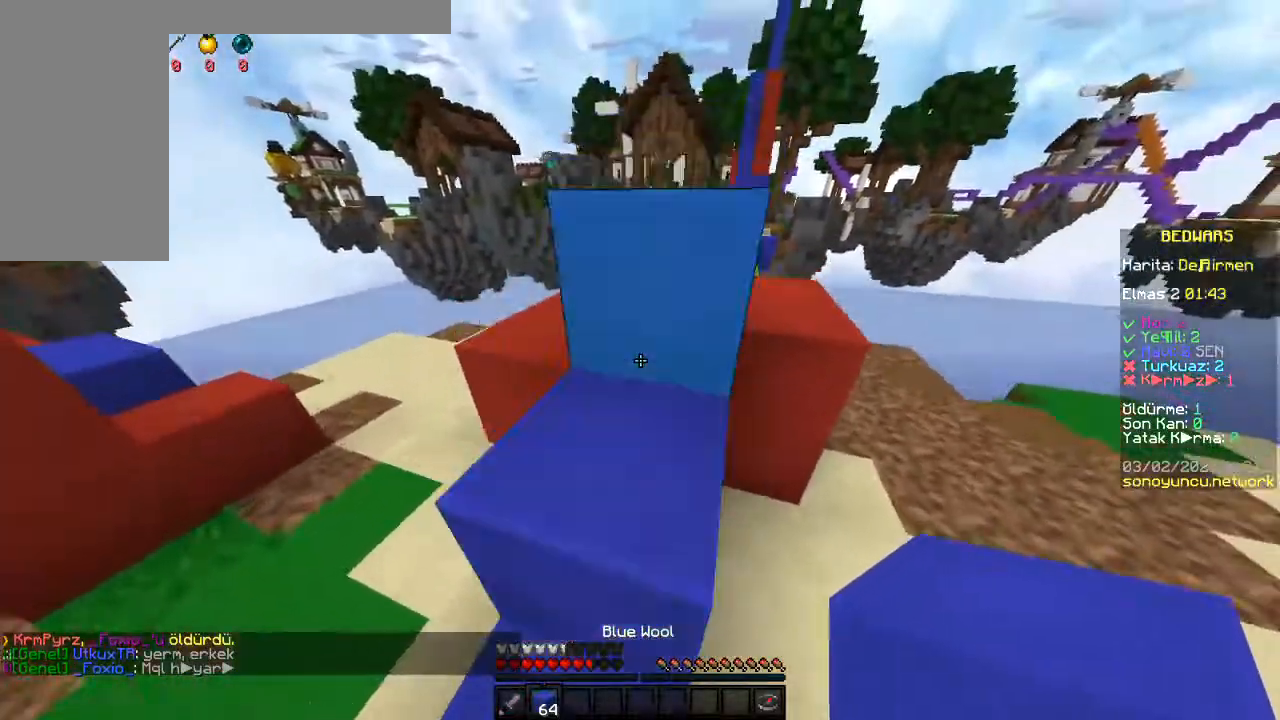
{"keys": ["d", "space", "w"], "mouse": [], "events": [[133, "d", "up"], [467, "d", "down"]]}
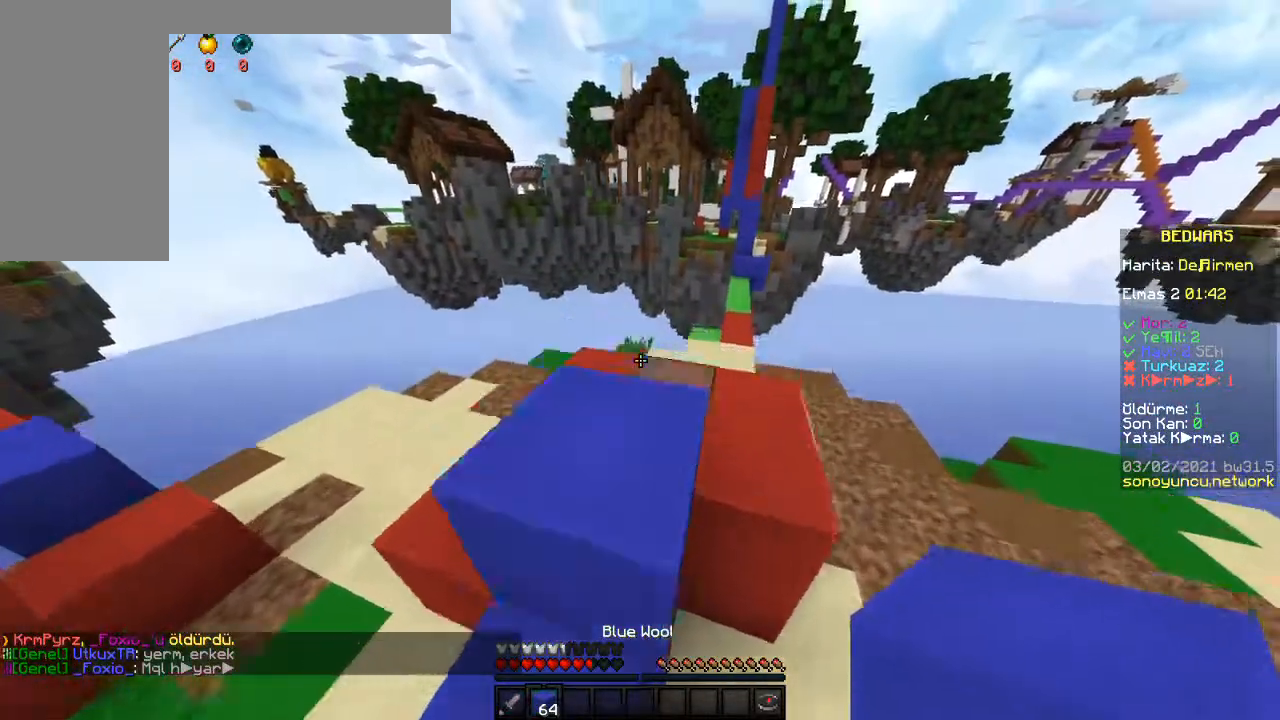
{"keys": ["w"], "mouse": [], "events": [[333, "space", "up"], [483, "d", "up"]]}
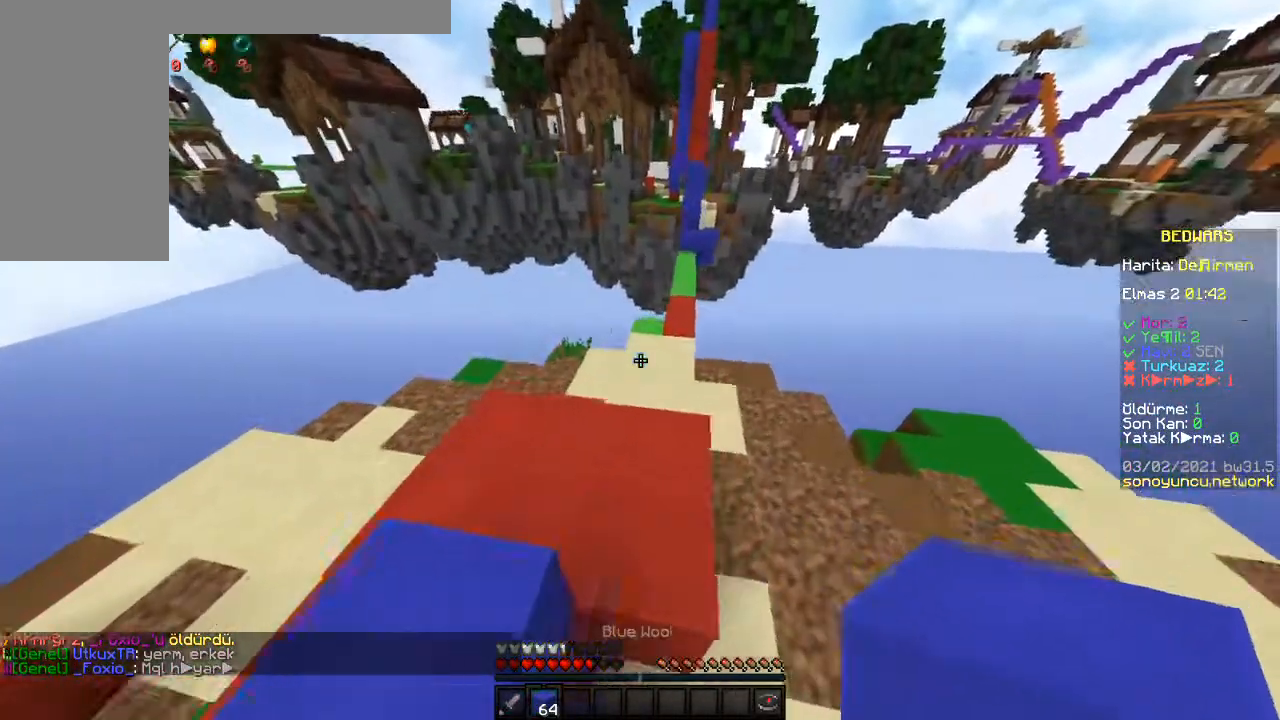
{"keys": ["space", "w"], "mouse": [], "events": [[417, "space", "down"]]}
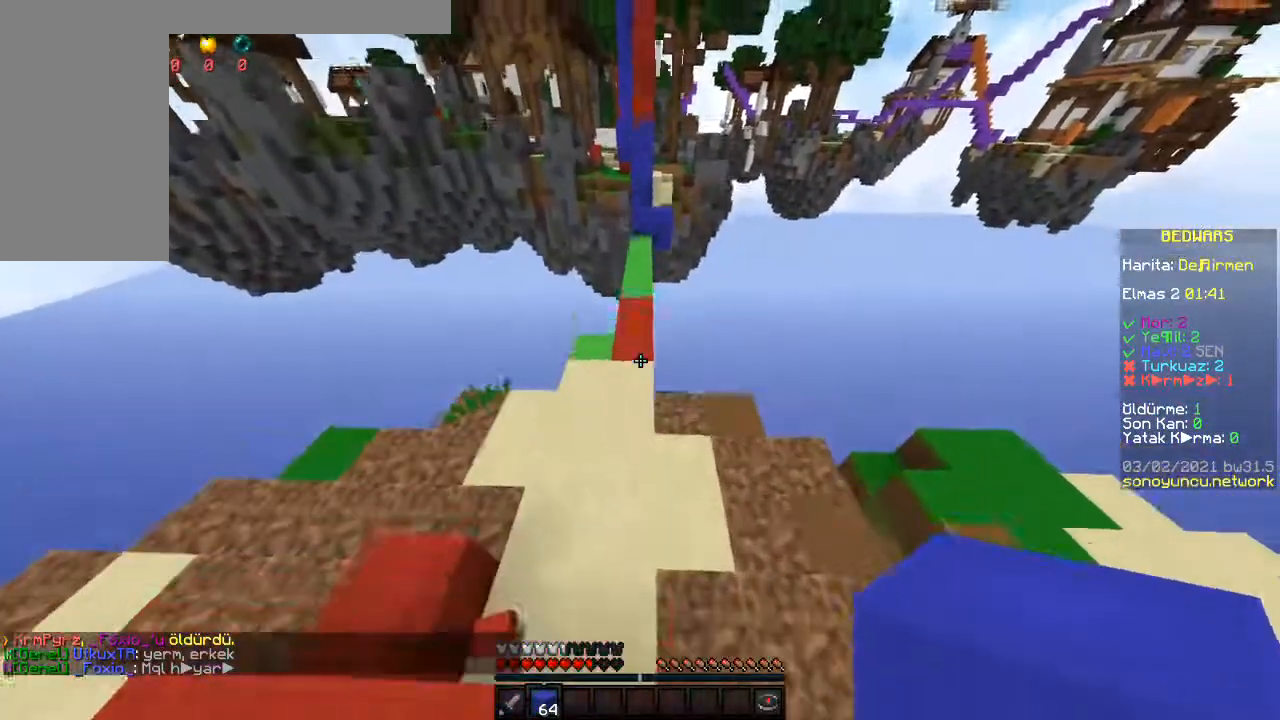
{"keys": ["a", "w"], "mouse": [], "events": [[217, "d", "down"], [267, "space", "up"], [350, "d", "up"], [467, "a", "down"]]}
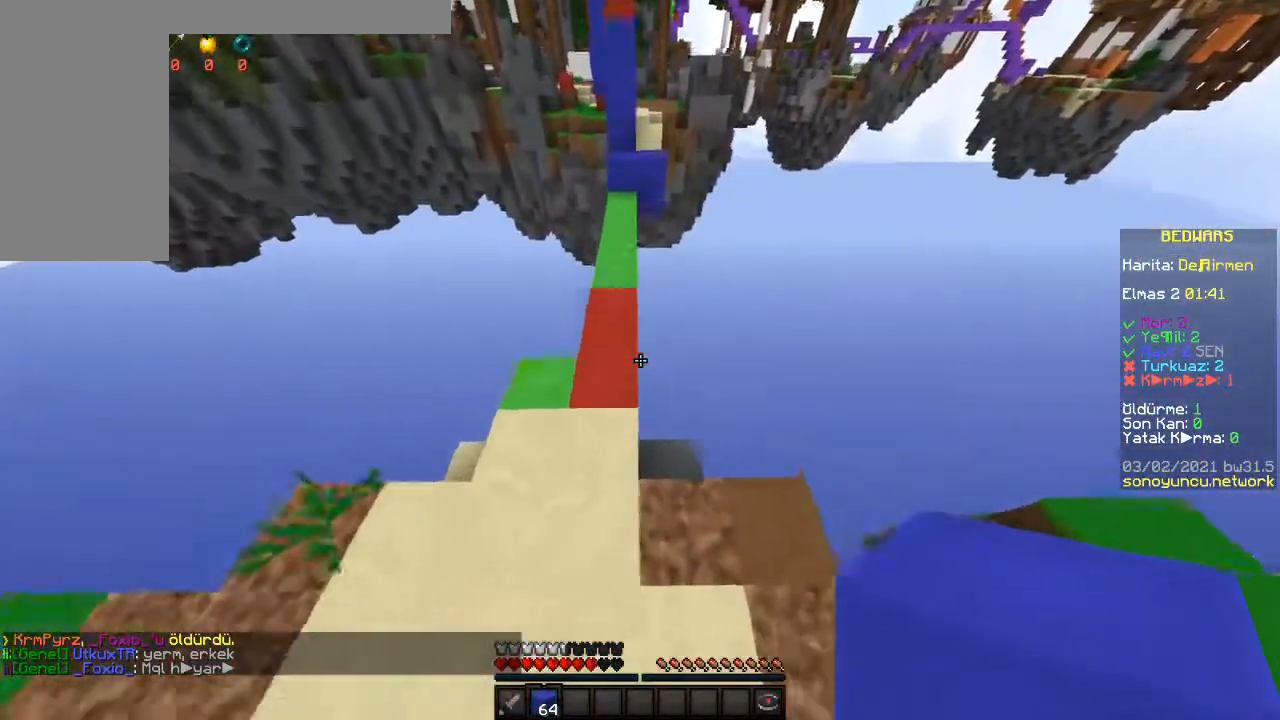
{"keys": ["a", "space", "w"], "mouse": [], "events": [[50, "a", "up"], [383, "space", "down"], [433, "a", "down"]]}
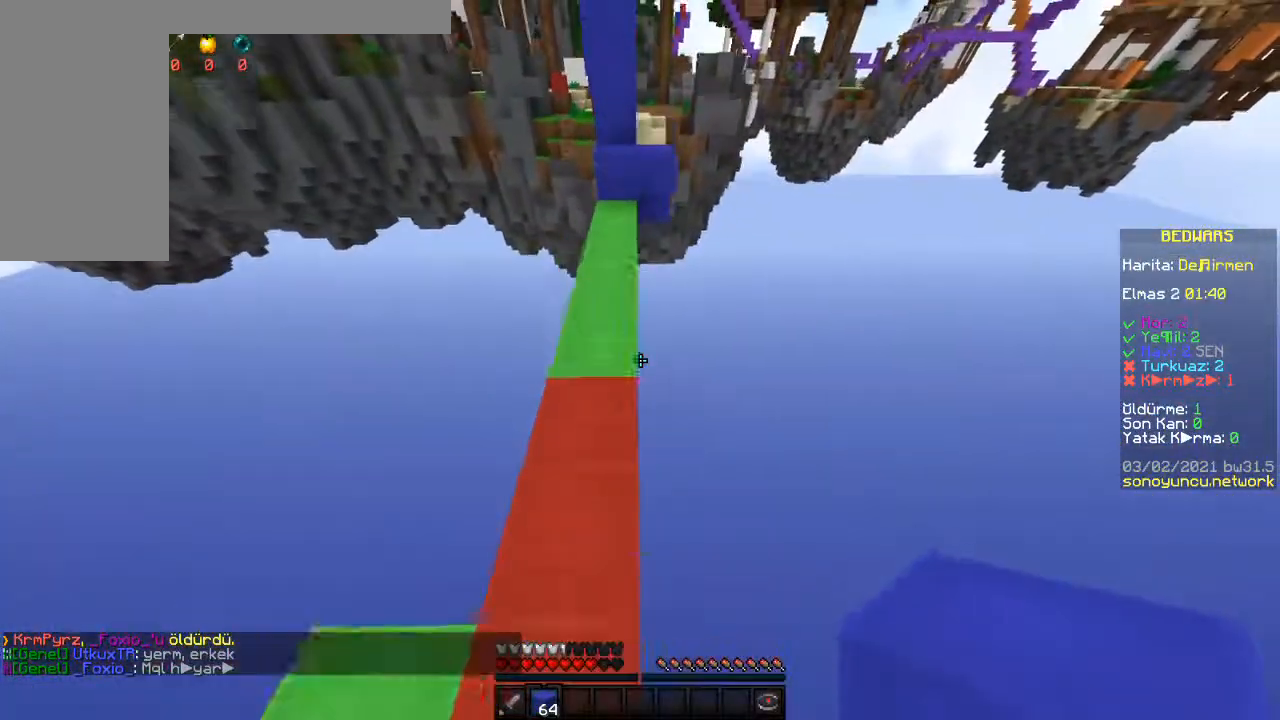
{"keys": ["space", "w"], "mouse": [], "events": [[150, "a", "up"], [250, "d", "down"], [400, "d", "up"]]}
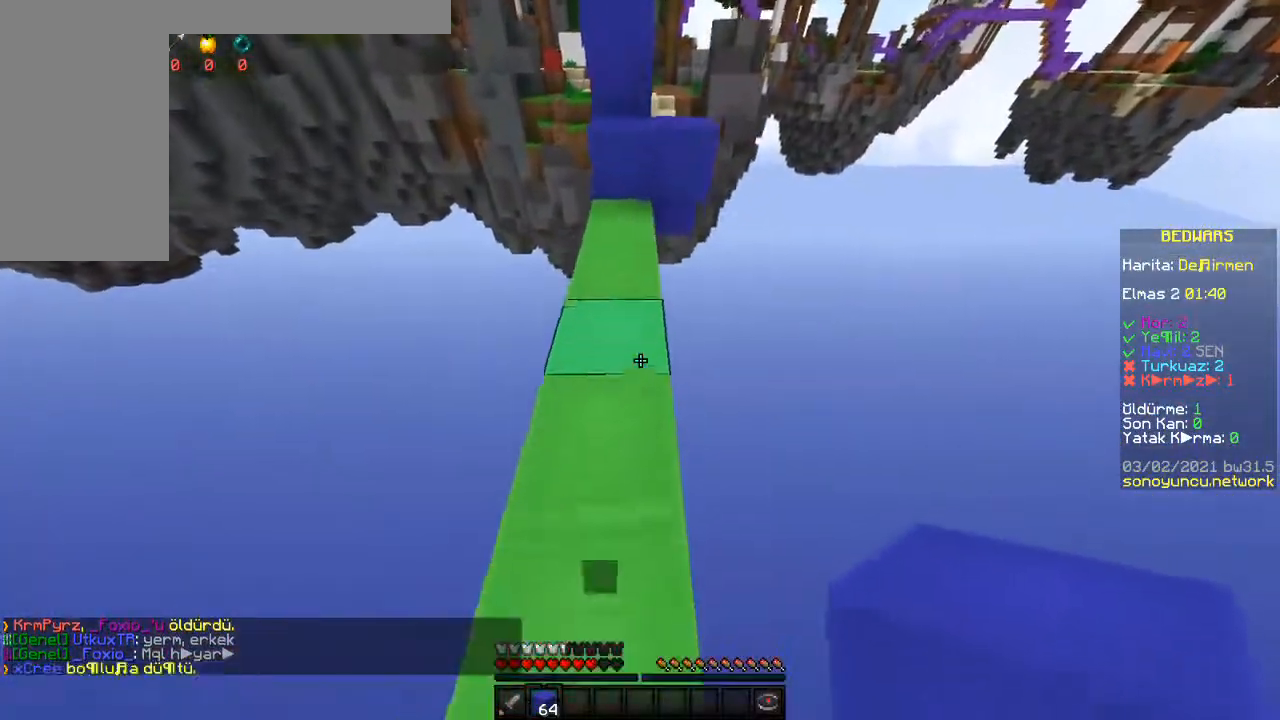
{"keys": ["w"], "mouse": [], "events": [[133, "a", "down"], [133, "space", "up"], [250, "a", "up"]]}
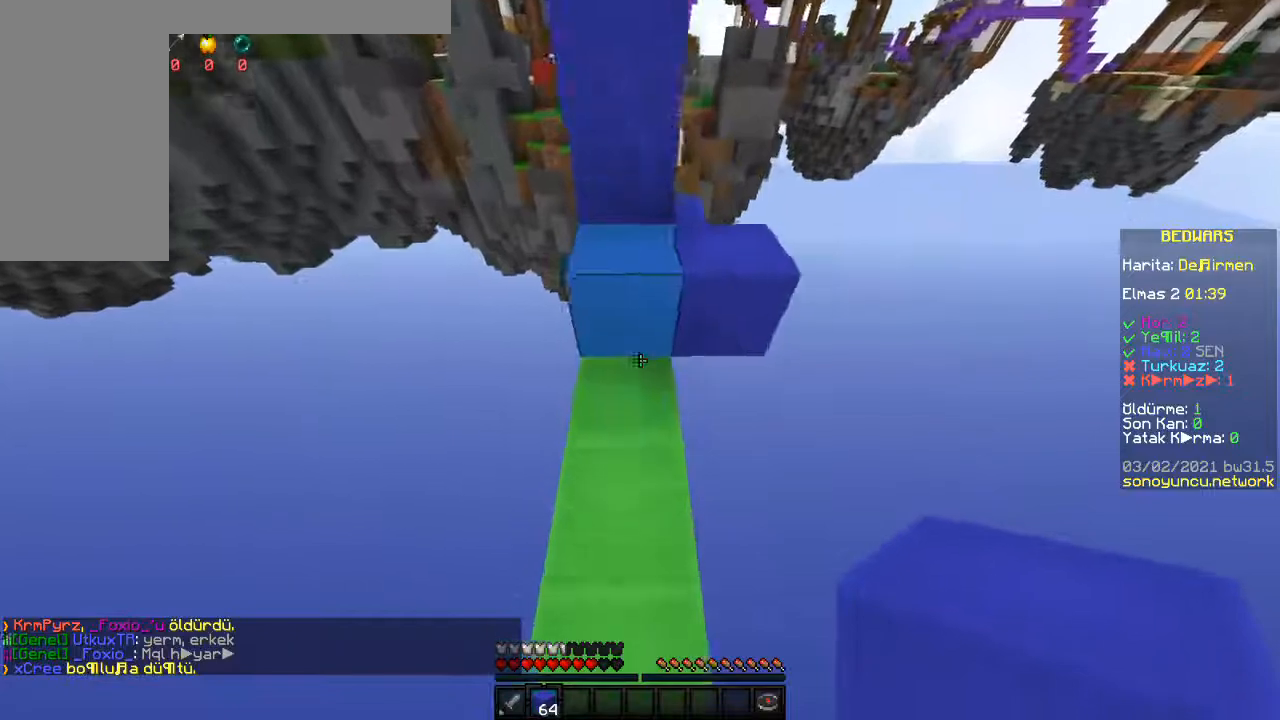
{"keys": ["d", "w"], "mouse": [], "events": [[150, "space", "down"], [250, "space", "up"], [367, "d", "down"]]}
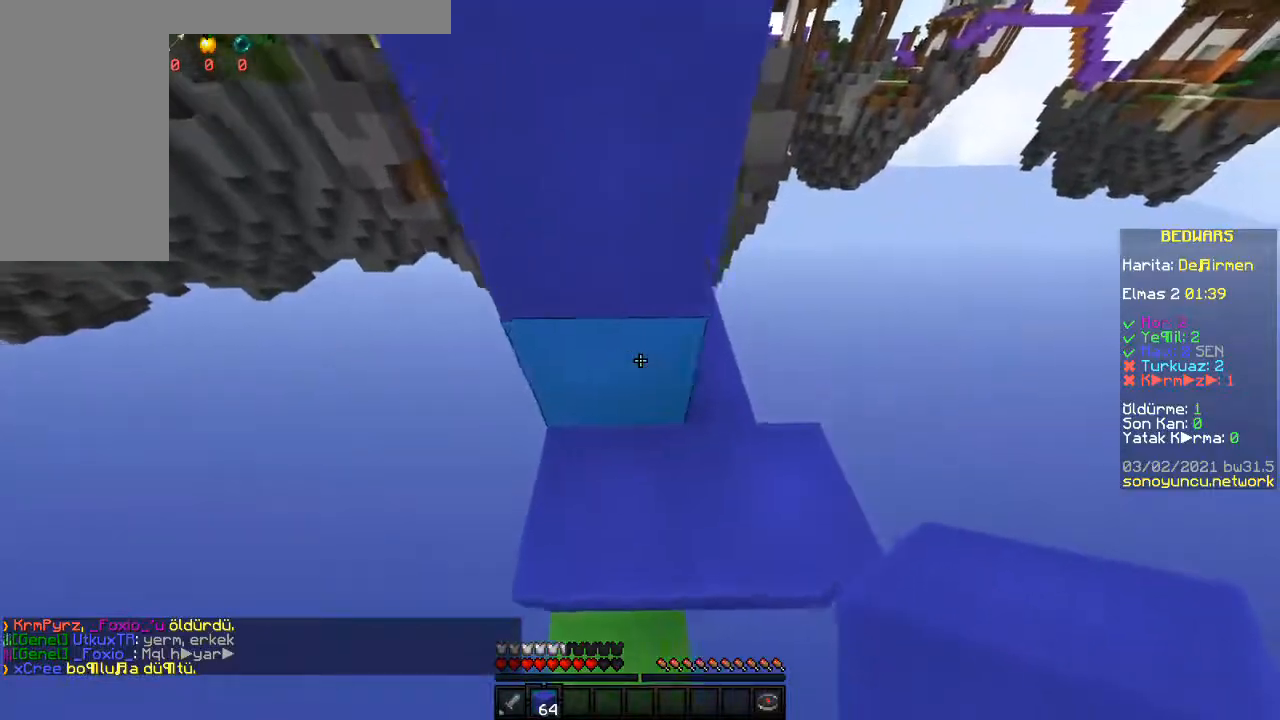
{"keys": ["d", "w"], "mouse": [], "events": [[217, "d", "up"], [283, "w", "up"], [317, "w", "down"], [433, "d", "down"]]}
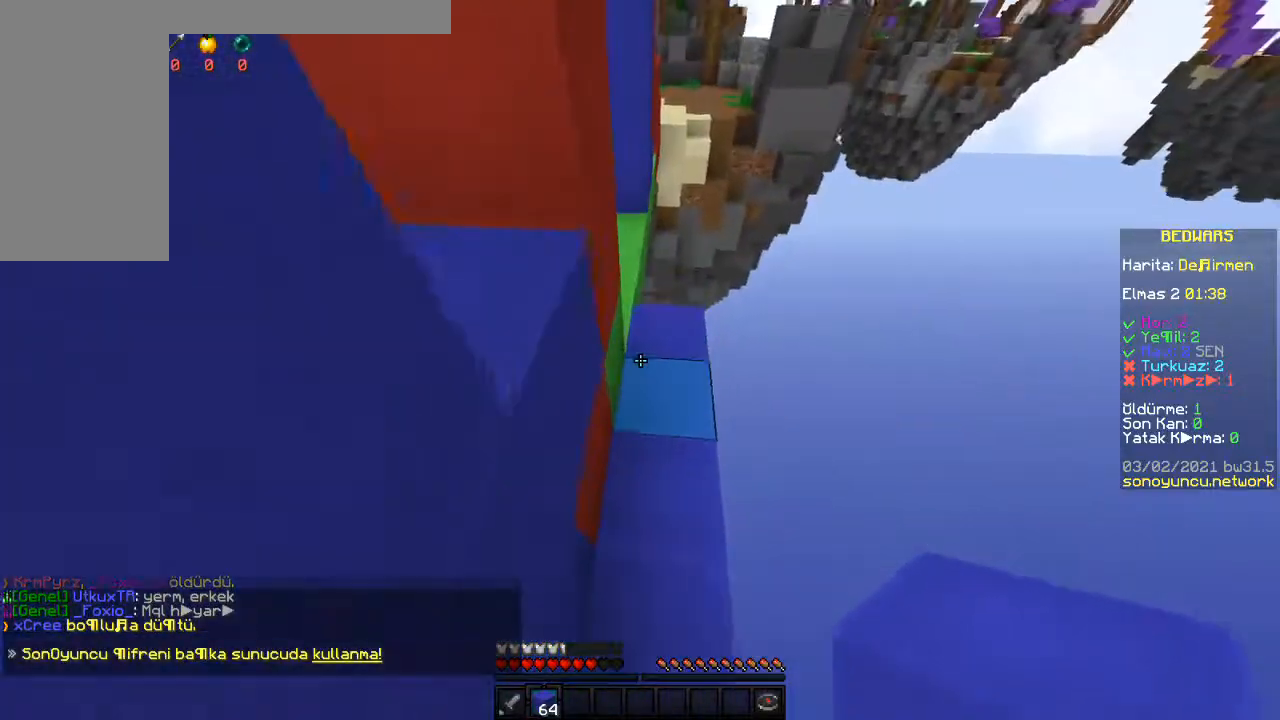
{"keys": ["a", "space", "w"], "mouse": [], "events": [[17, "d", "up"], [317, "d", "down"], [383, "d", "up"], [450, "space", "down"], [500, "a", "down"]]}
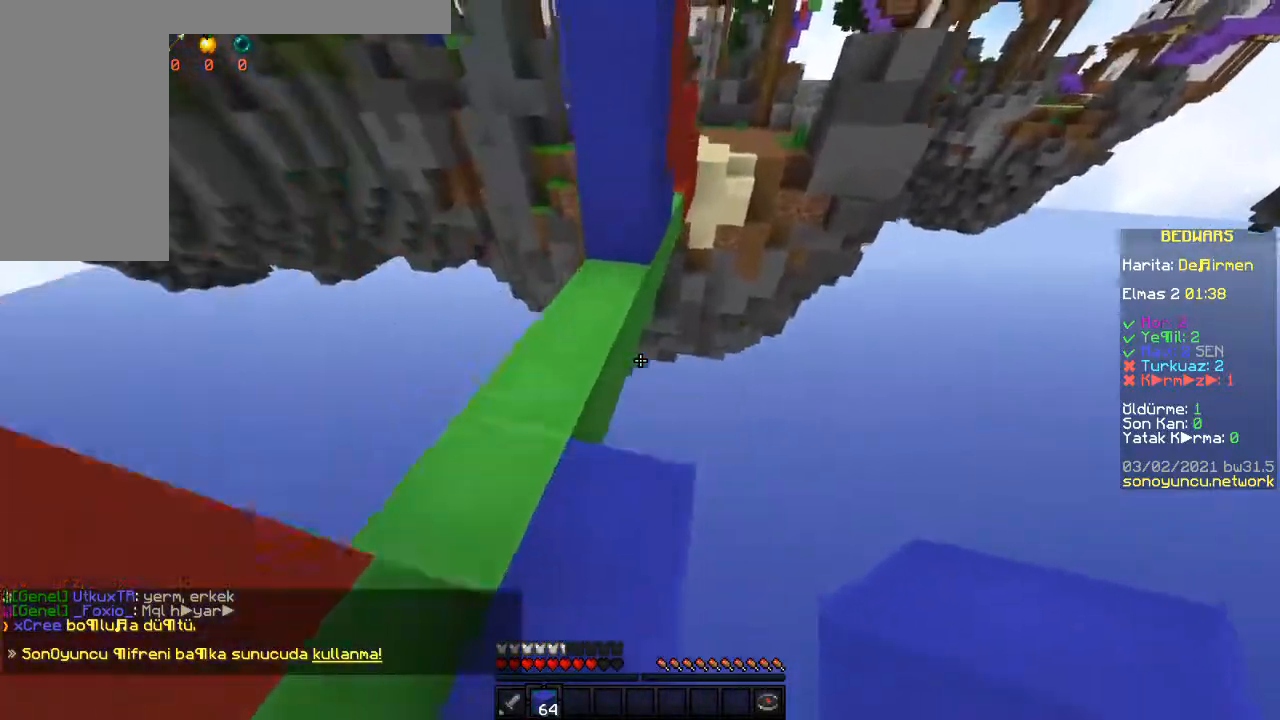
{"keys": [], "mouse": [], "events": [[67, "space", "up"], [450, "a", "up"], [483, "w", "up"]]}
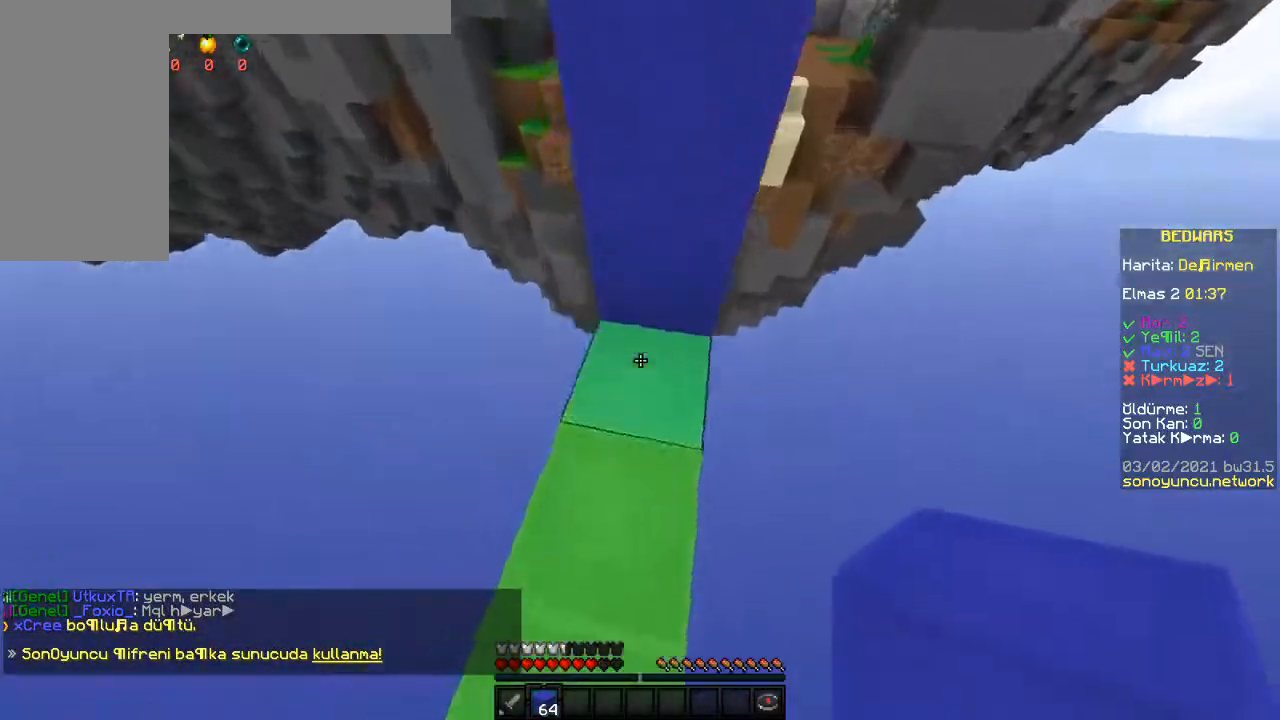
{"keys": ["d", "s"], "mouse": [], "events": [[100, "d", "down"], [433, "s", "down"]]}
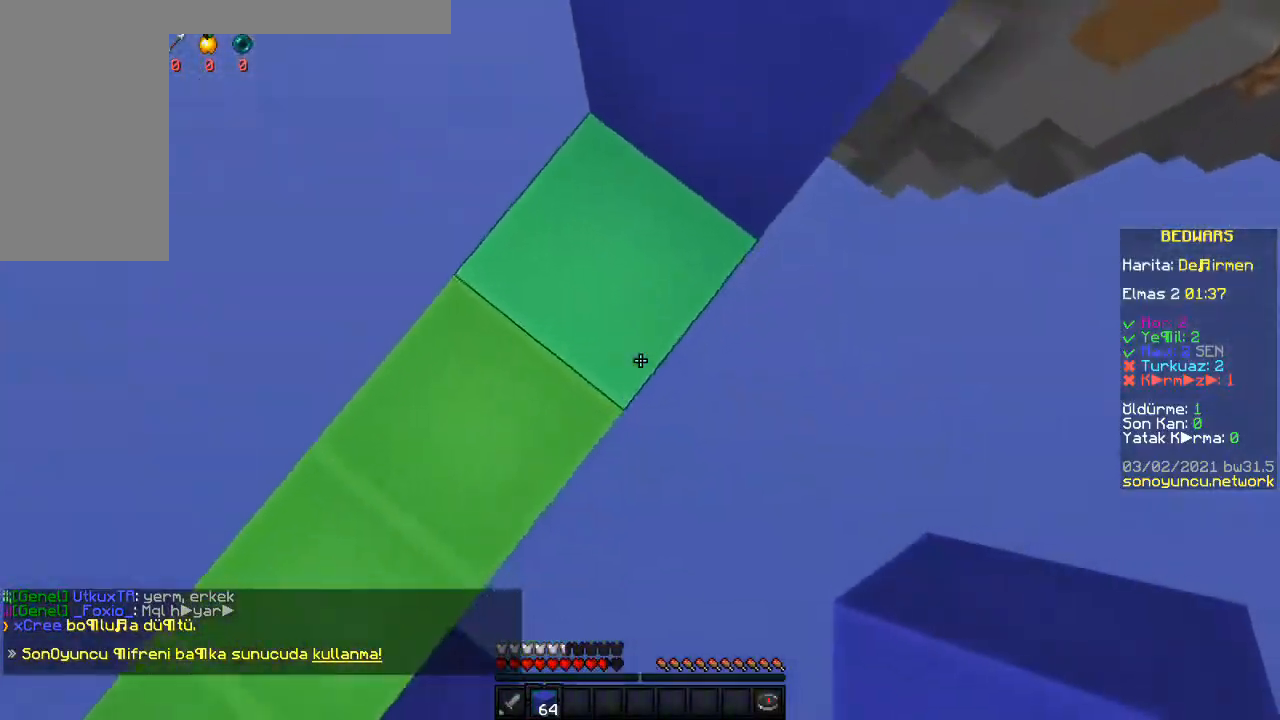
{"keys": ["d"], "mouse": ["right"], "events": [[150, "s", "up"], [467, "mouse_right", "down"]]}
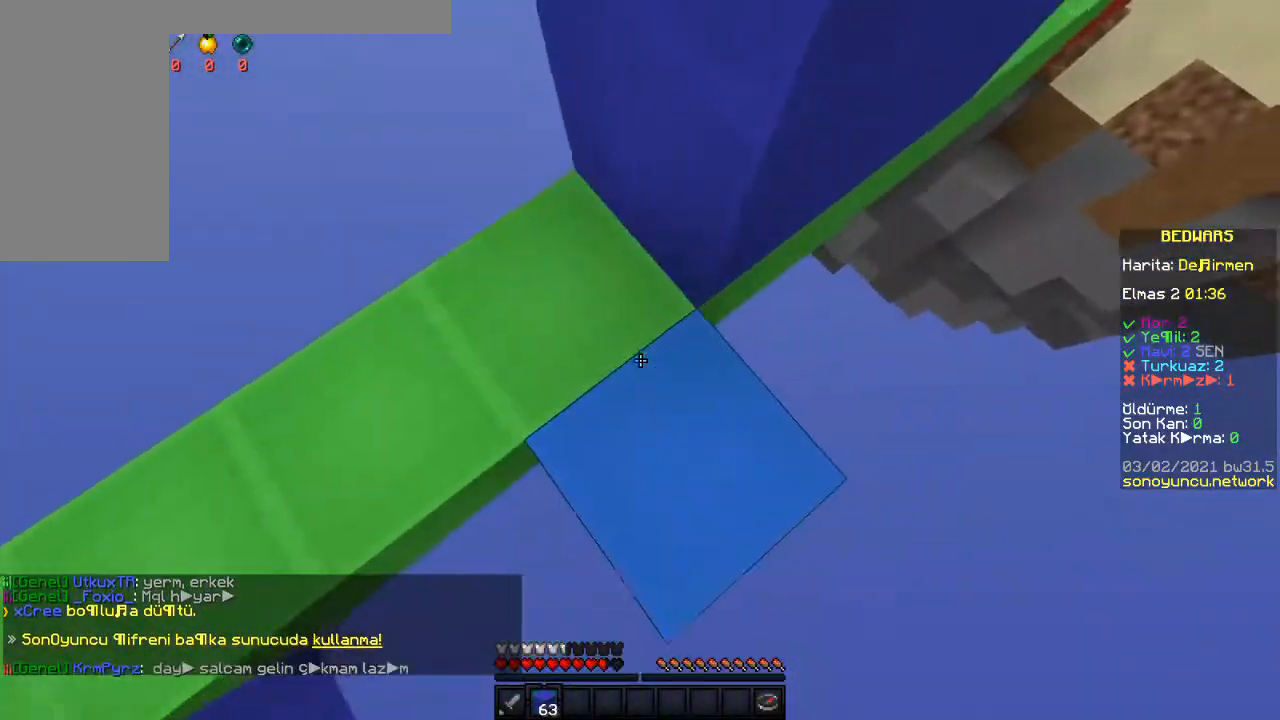
{"keys": [], "mouse": [], "events": [[67, "mouse_right", "up"], [67, "s", "down"], [300, "d", "up"], [350, "s", "up"]]}
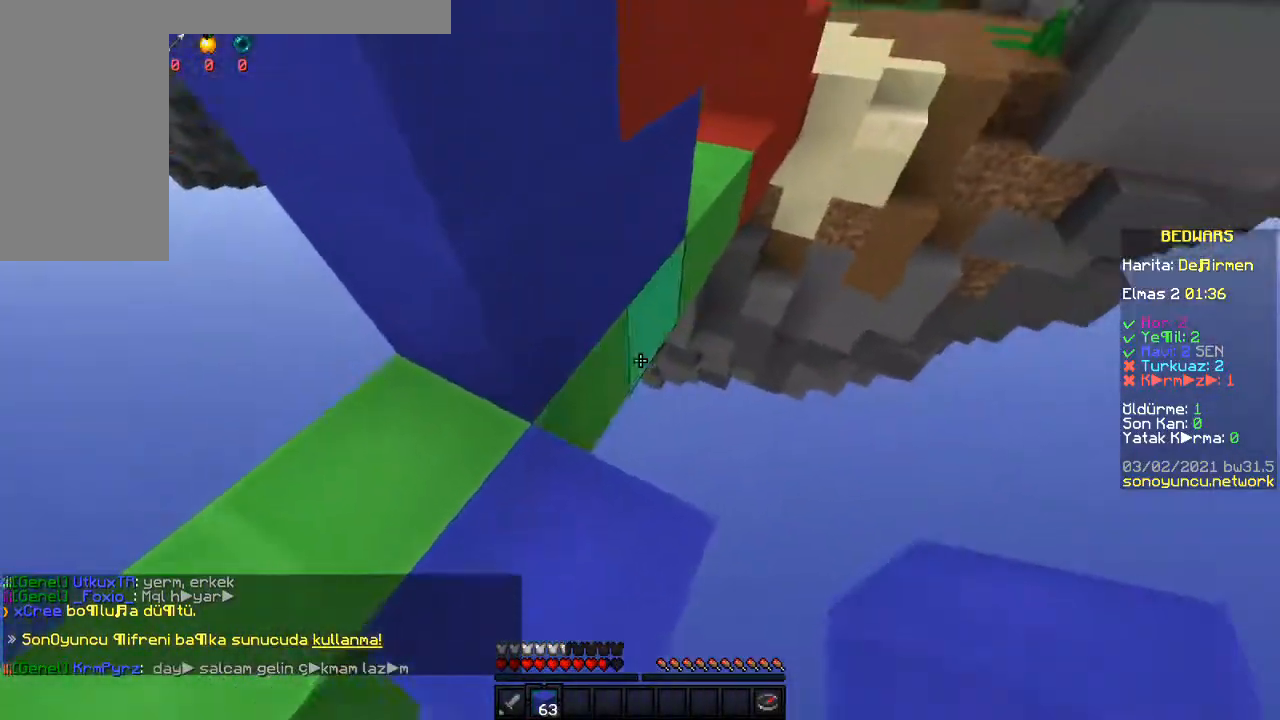
{"keys": [], "mouse": [], "events": []}
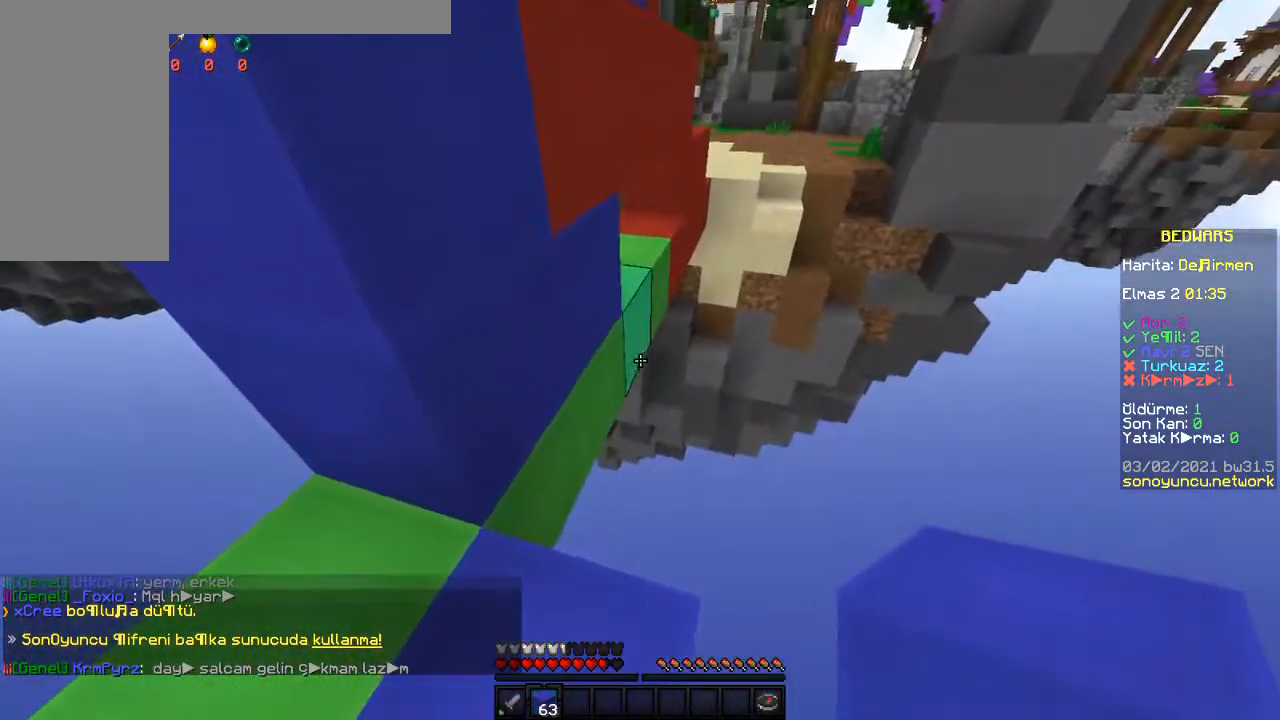
{"keys": [], "mouse": [], "events": [[67, "mouse_right", "down"], [200, "mouse_right", "up"]]}
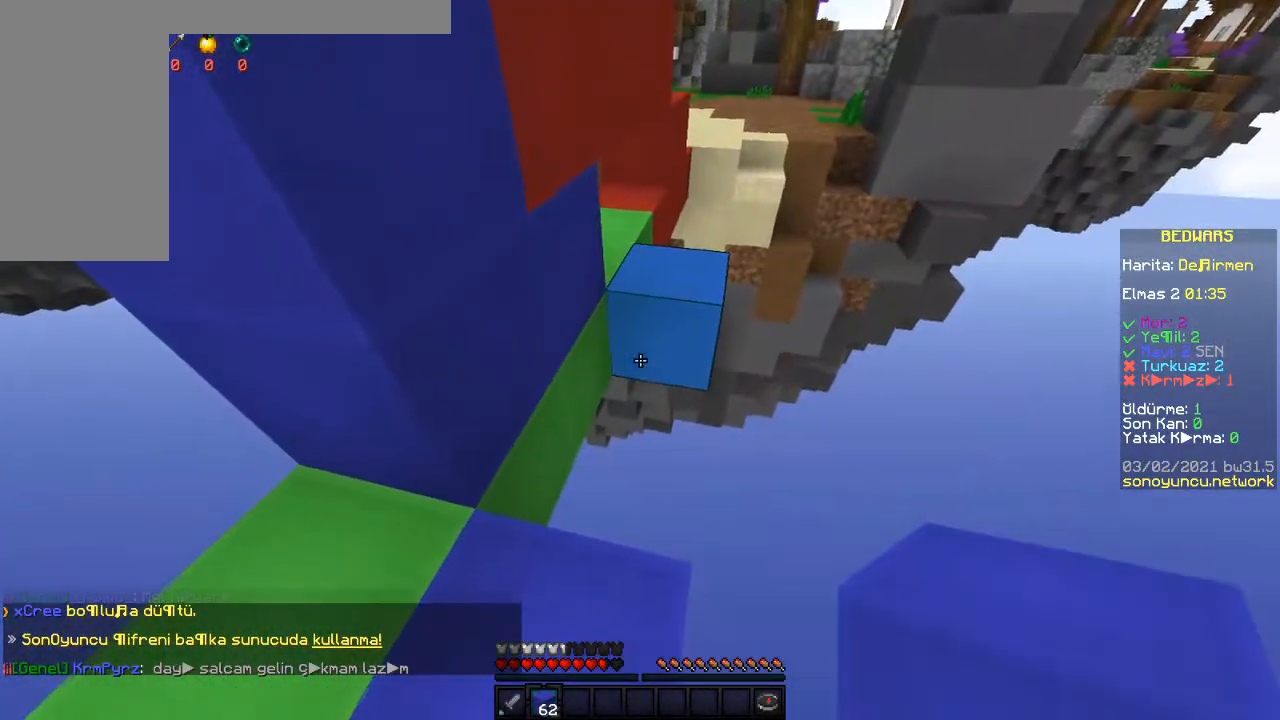
{"keys": [], "mouse": [], "events": [[200, "a", "down"], [317, "a", "up"]]}
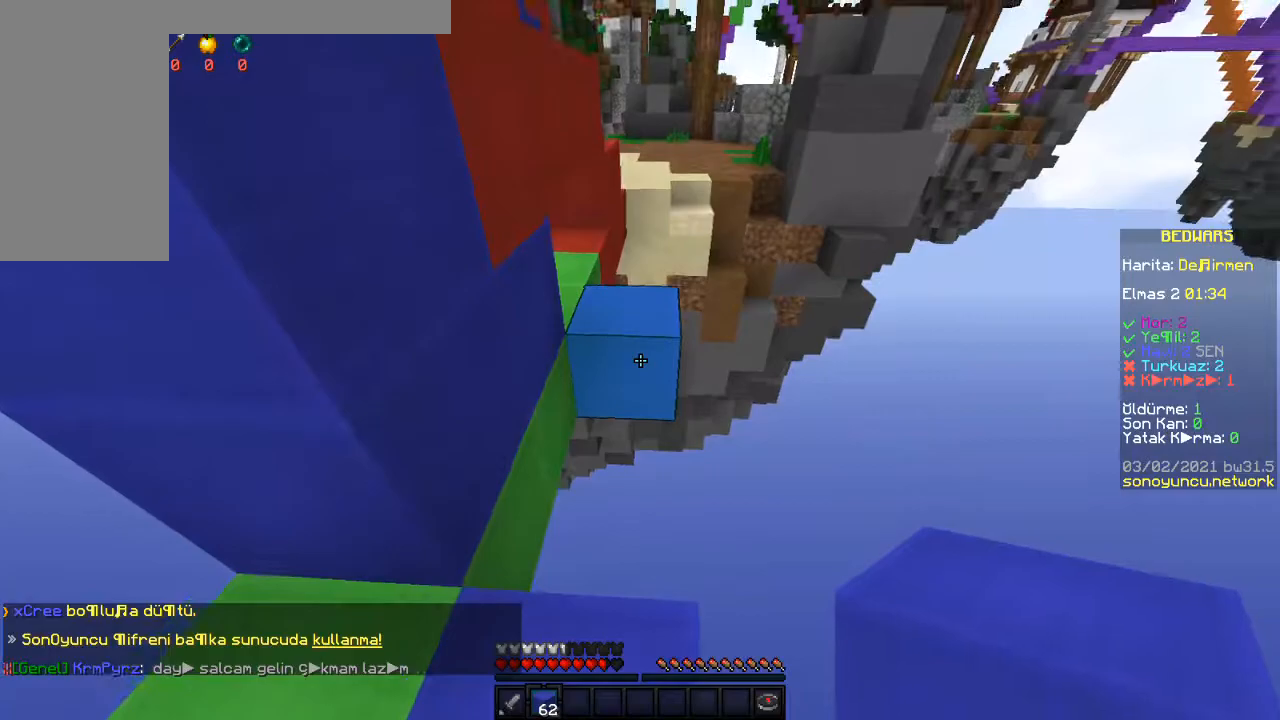
{"keys": ["space", "w"], "mouse": [], "events": [[400, "w", "down"], [450, "space", "down"]]}
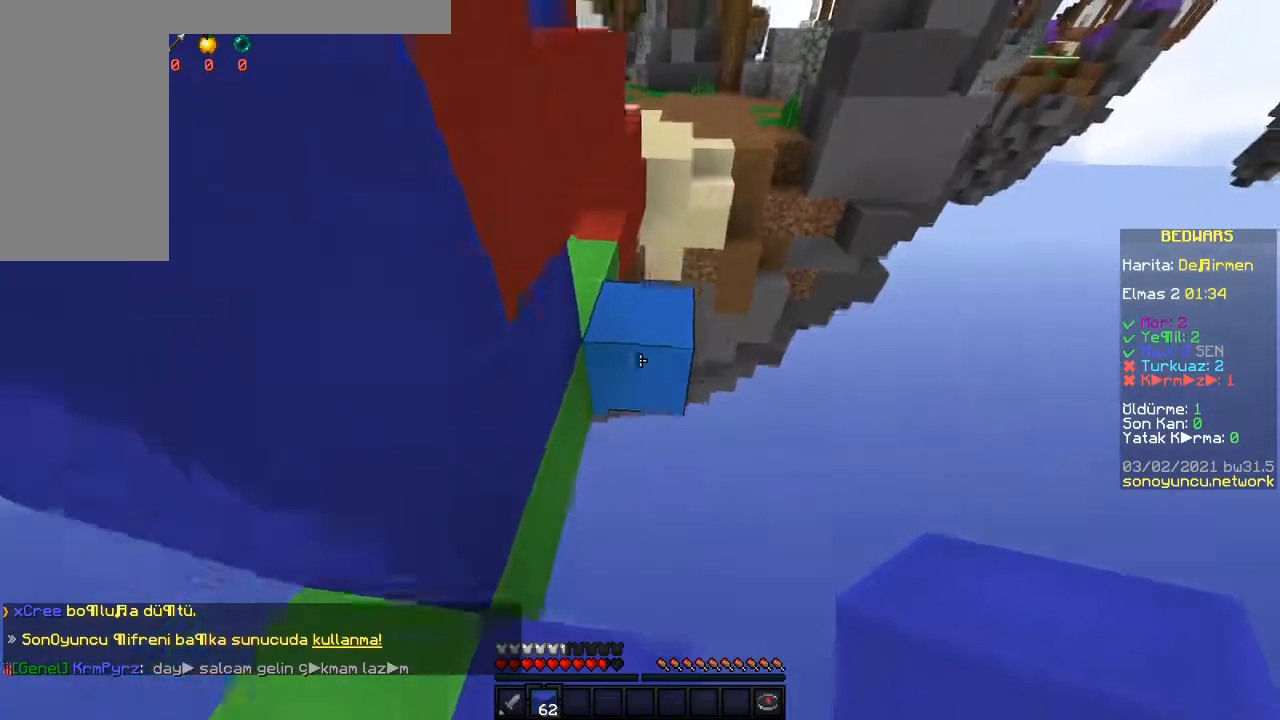
{"keys": [], "mouse": [], "events": [[83, "space", "up"], [167, "a", "down"], [317, "w", "up"], [350, "a", "up"]]}
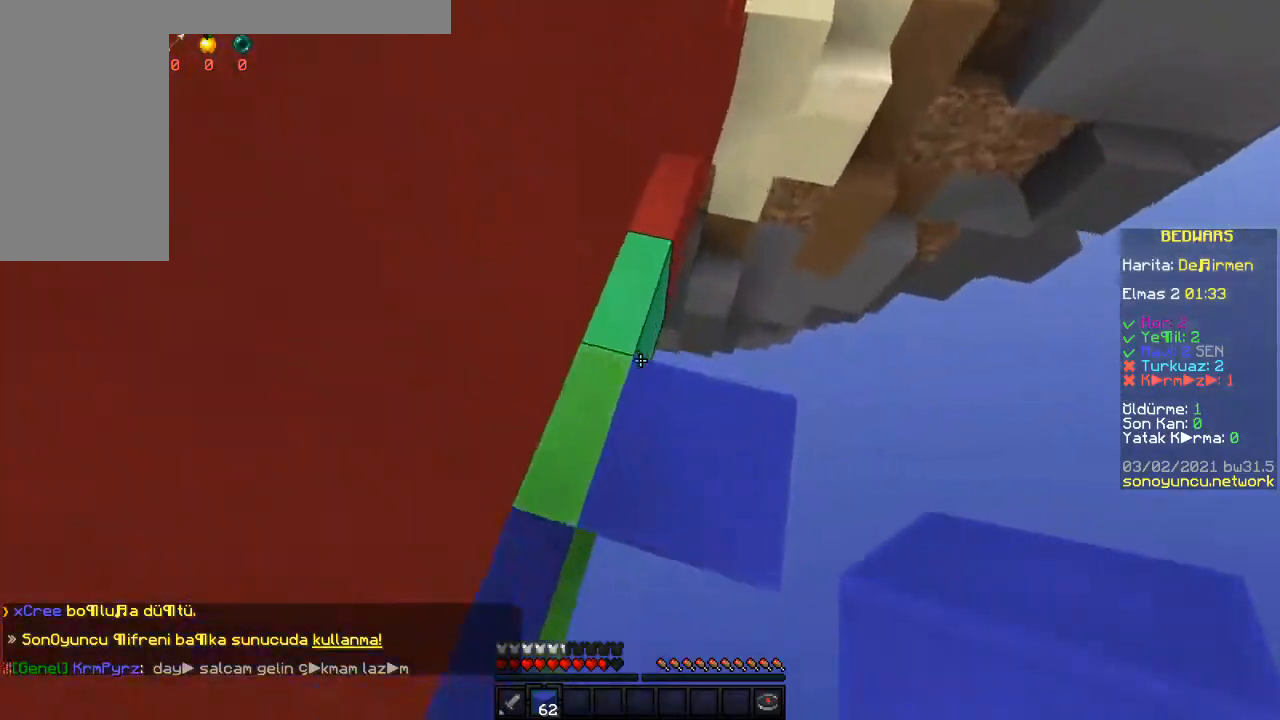
{"keys": [], "mouse": [], "events": [[300, "mouse_right", "down"], [433, "mouse_right", "up"]]}
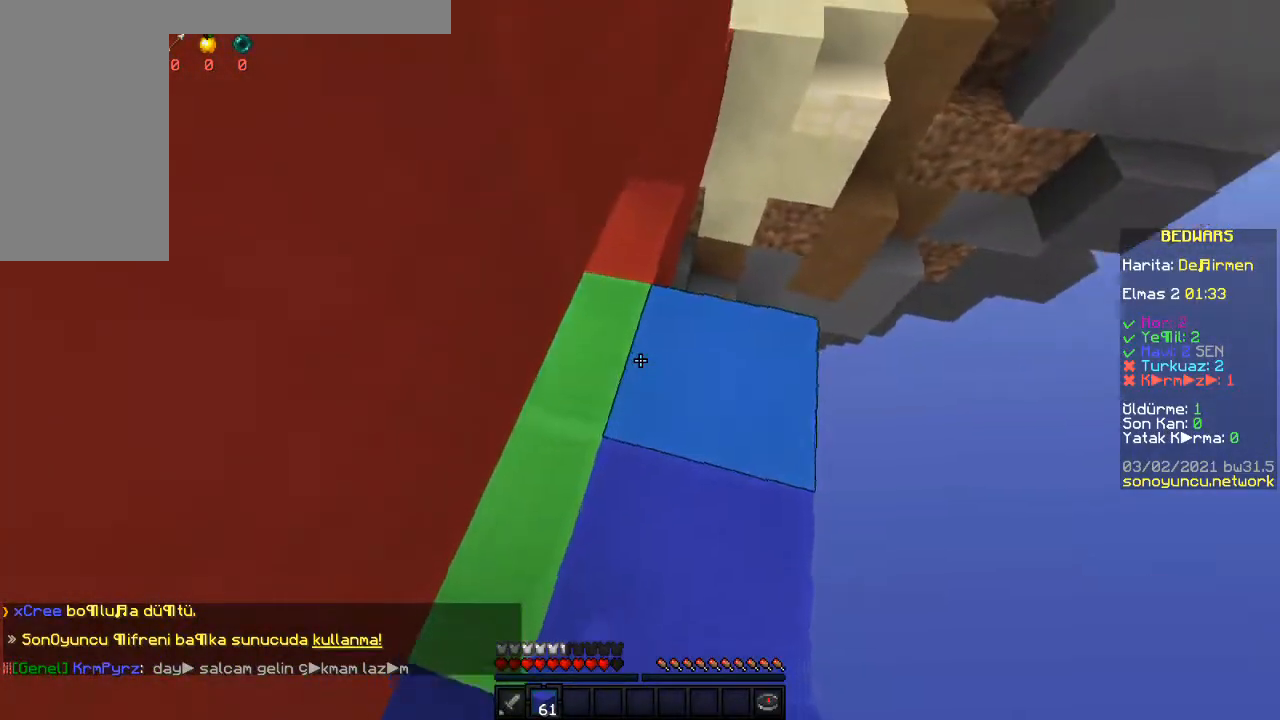
{"keys": [], "mouse": ["right"], "events": [[467, "mouse_right", "down"]]}
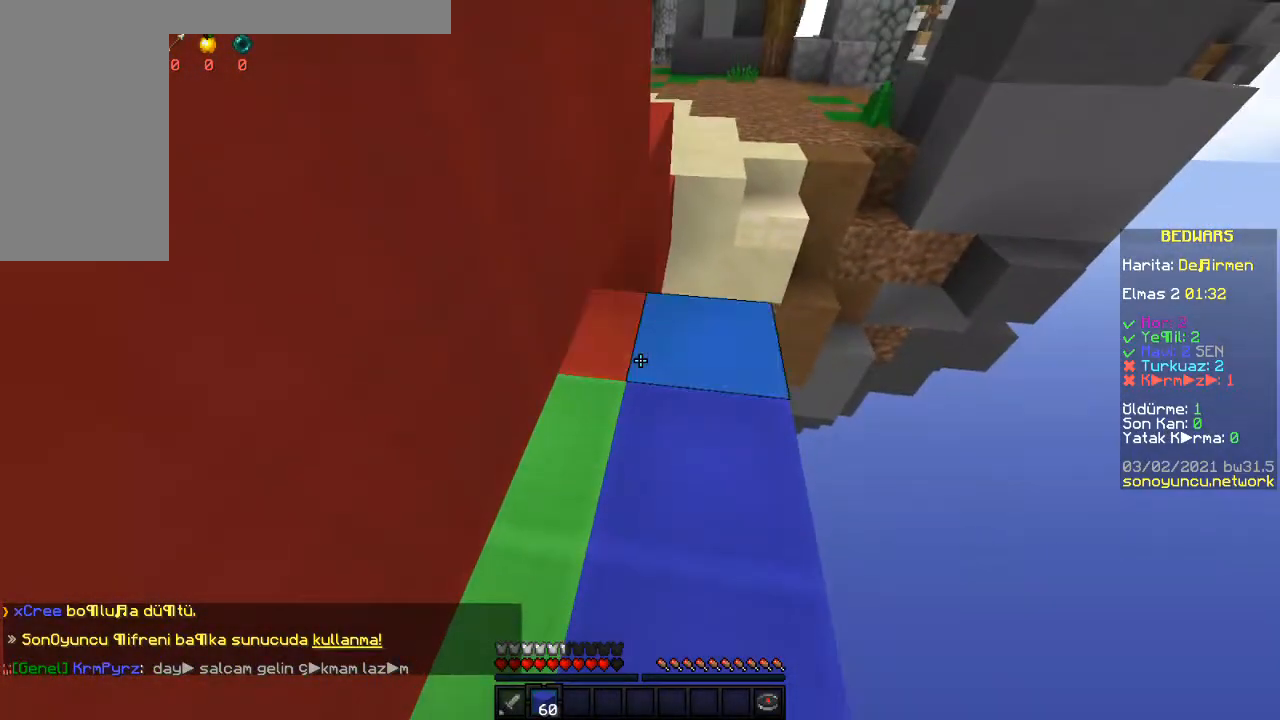
{"keys": ["w"], "mouse": [], "events": [[117, "d", "down"], [117, "mouse_right", "up"], [150, "w", "down"], [183, "d", "up"], [217, "w", "up"], [417, "w", "down"]]}
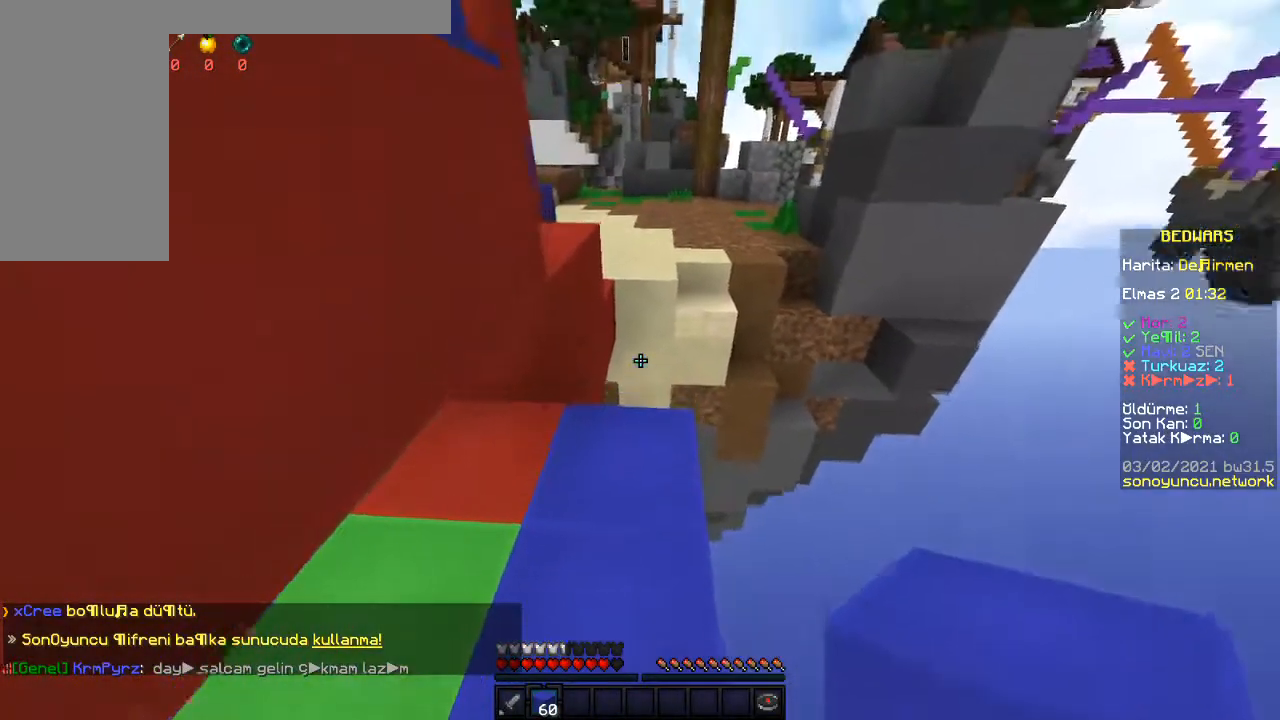
{"keys": [], "mouse": [], "events": [[100, "w", "up"], [283, "mouse_right", "down"], [417, "mouse_right", "up"]]}
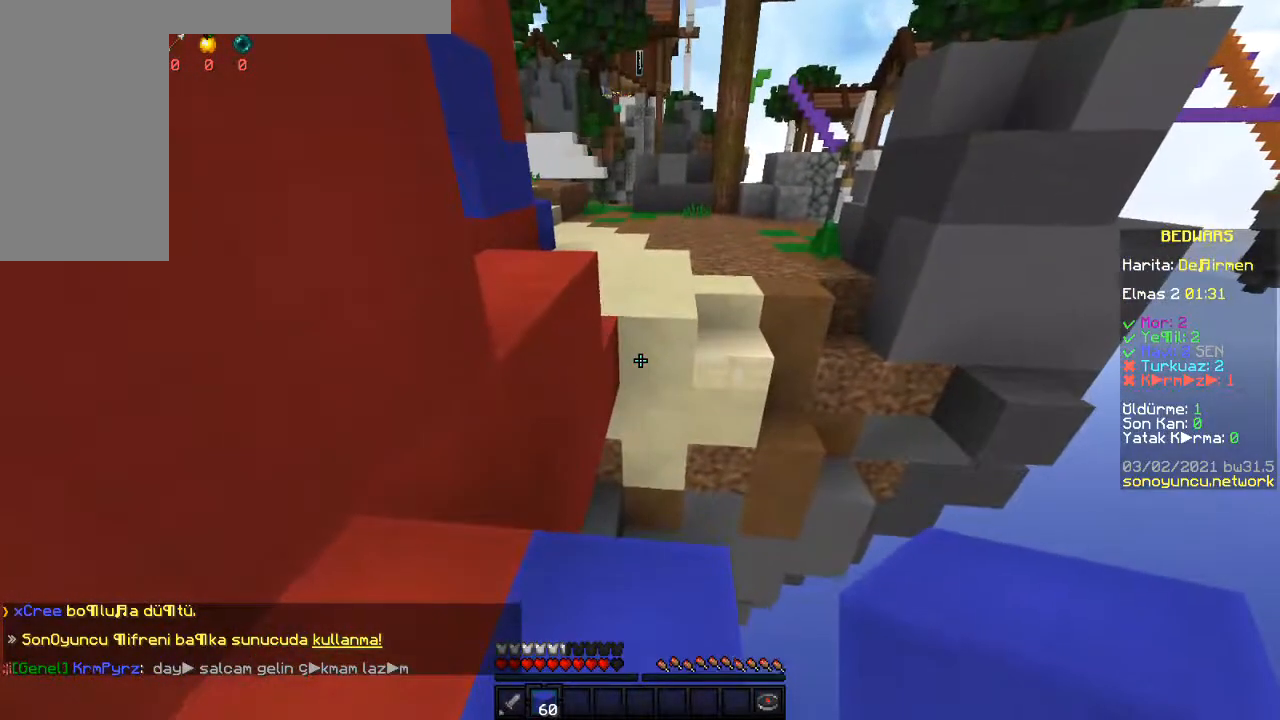
{"keys": [], "mouse": ["right"], "events": [[67, "mouse_right", "down"], [200, "mouse_right", "up"], [283, "w", "down"], [367, "w", "up"], [483, "mouse_right", "down"]]}
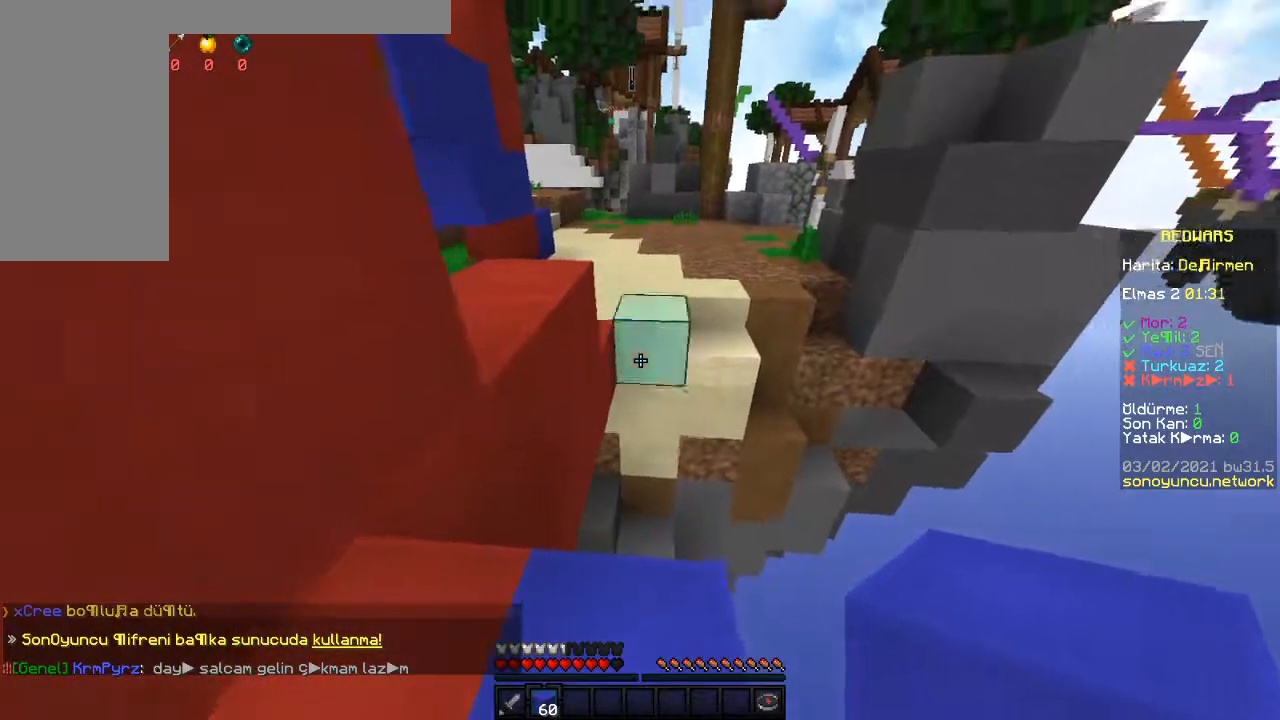
{"keys": ["w"], "mouse": [], "events": [[133, "mouse_right", "up"], [200, "s", "down"], [317, "s", "up"], [417, "w", "down"]]}
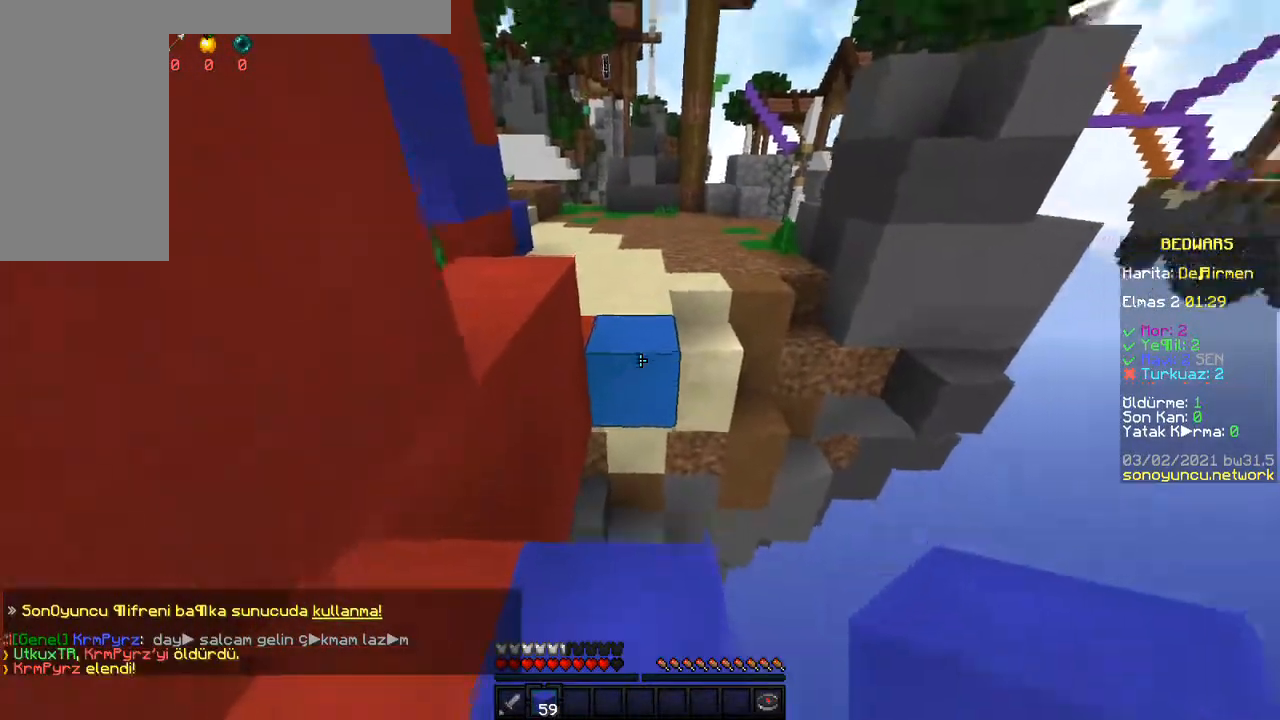
{"keys": ["space", "w"], "mouse": [], "events": [[83, "space", "down"], [233, "space", "up"], [300, "space", "down"]]}
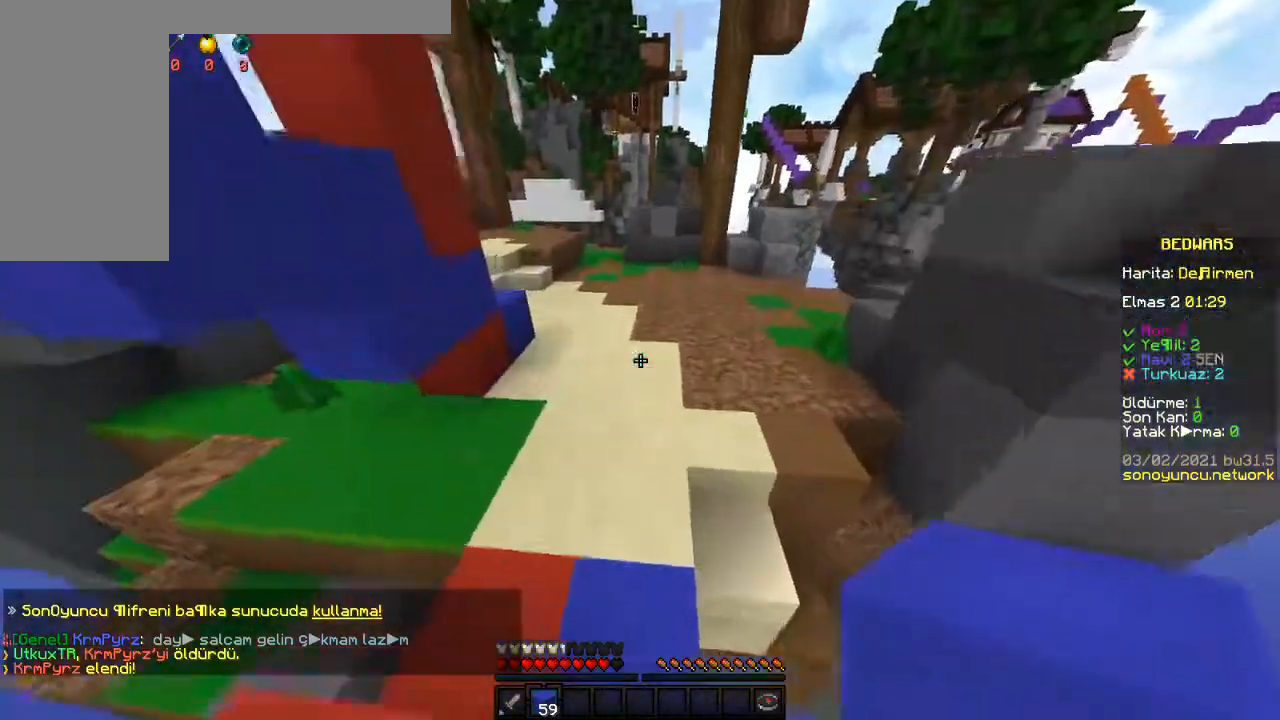
{"keys": ["space", "w"], "mouse": [], "events": []}
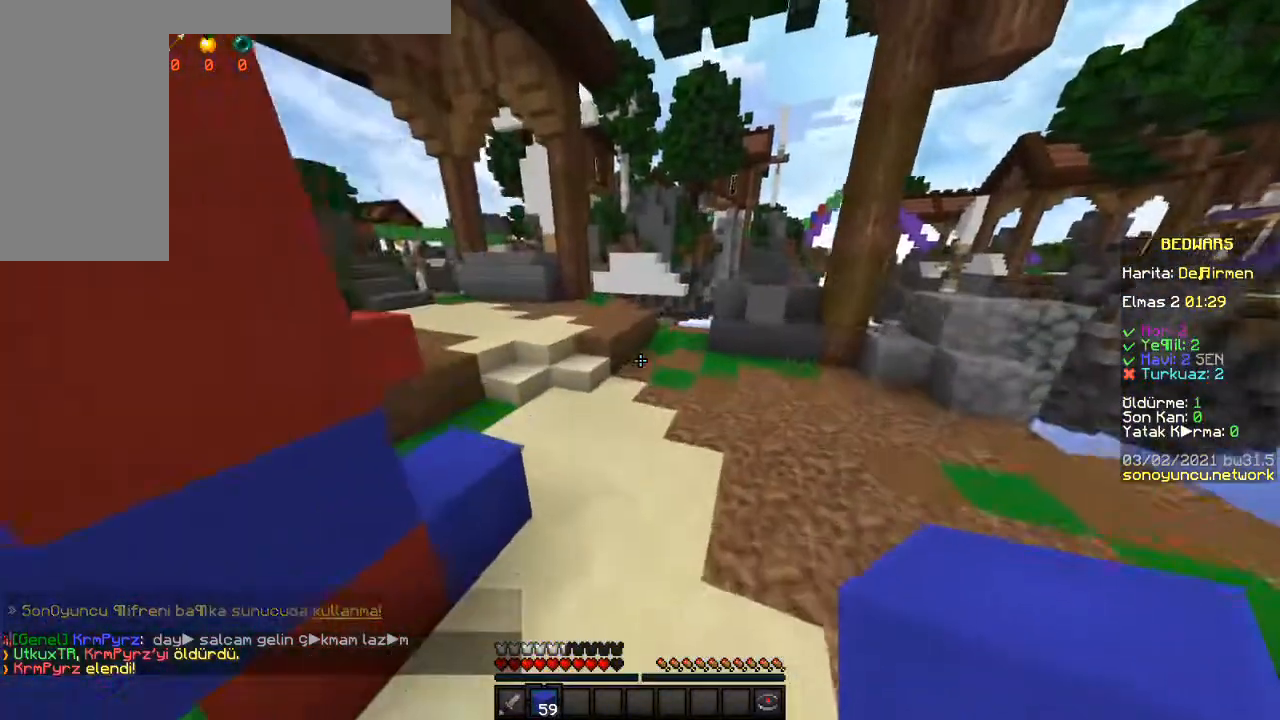
{"keys": ["space", "w"], "mouse": [], "events": []}